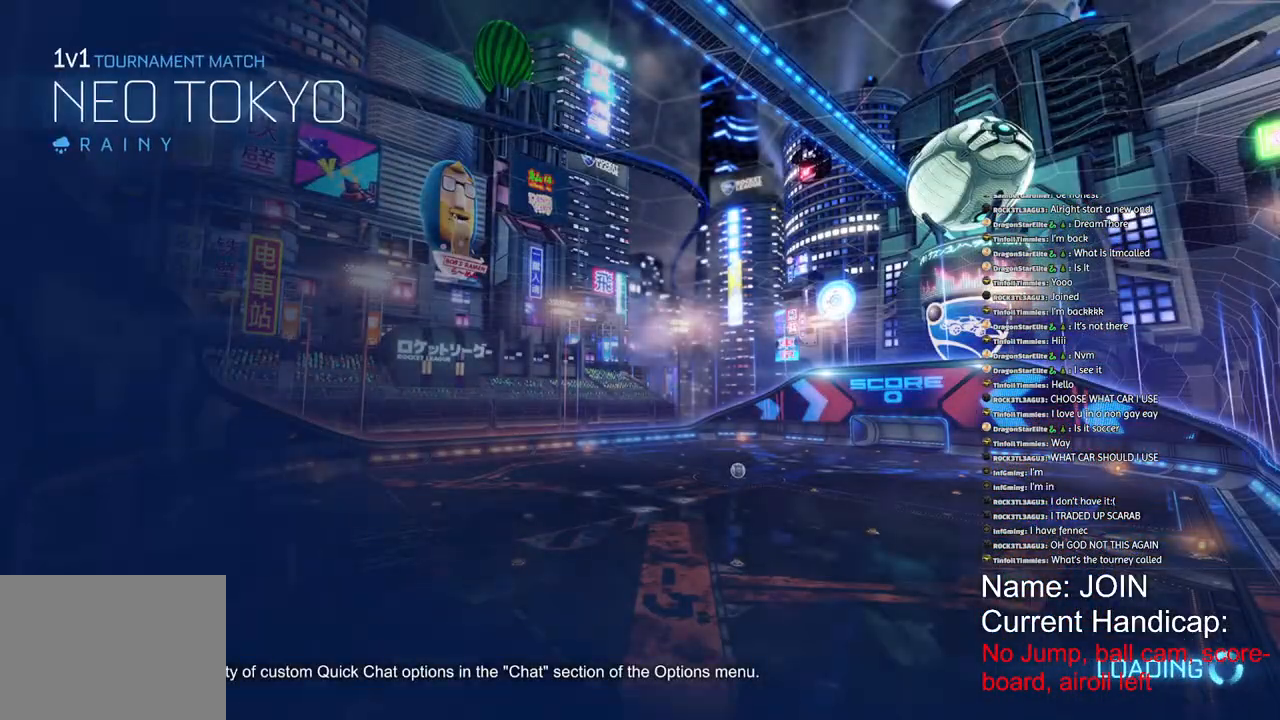
Gameplay with a controller (PlayStation layout); each line is a JSON object with the inputs held at the frame after it. "events" lists button and stick changes between this image and that frame as [ms after this image, input, new state], when the widget could be followed in between.
{"buttons": [], "left_stick": "center", "right_stick": "center", "events": [[367, "L1", "up"], [433, "left_stick", "center"]]}
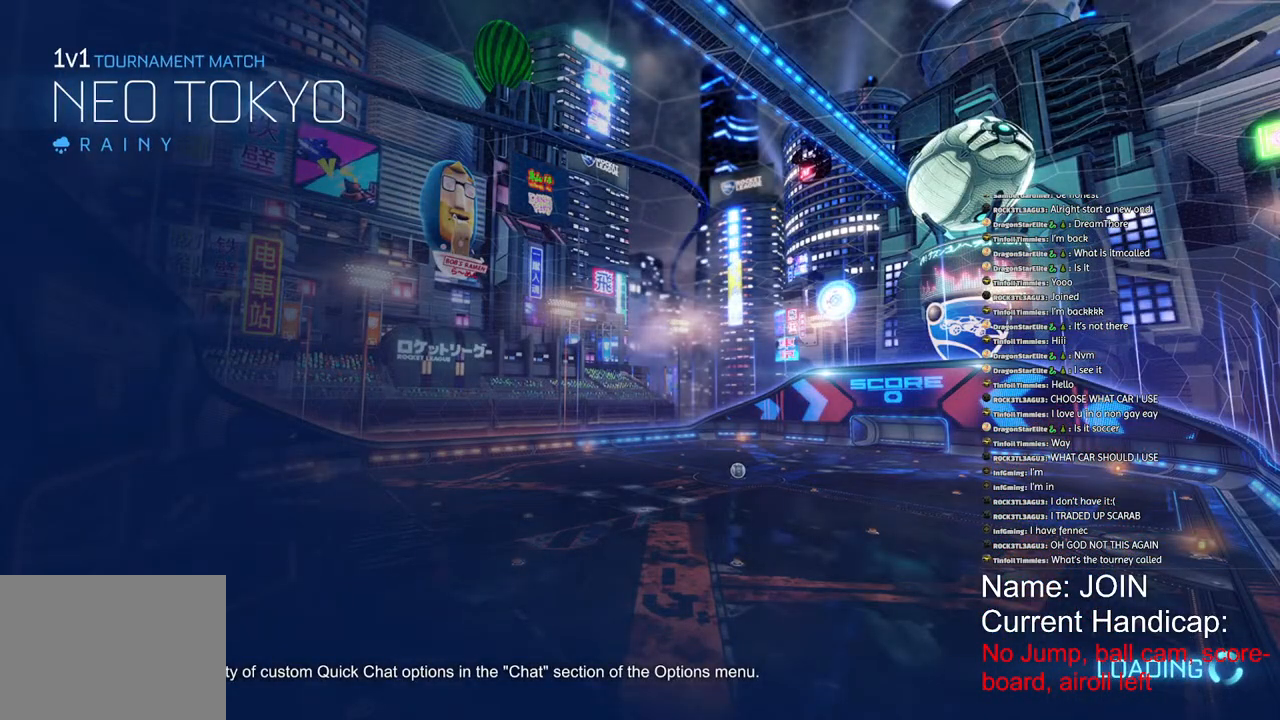
{"buttons": [], "left_stick": "center", "right_stick": "center", "events": []}
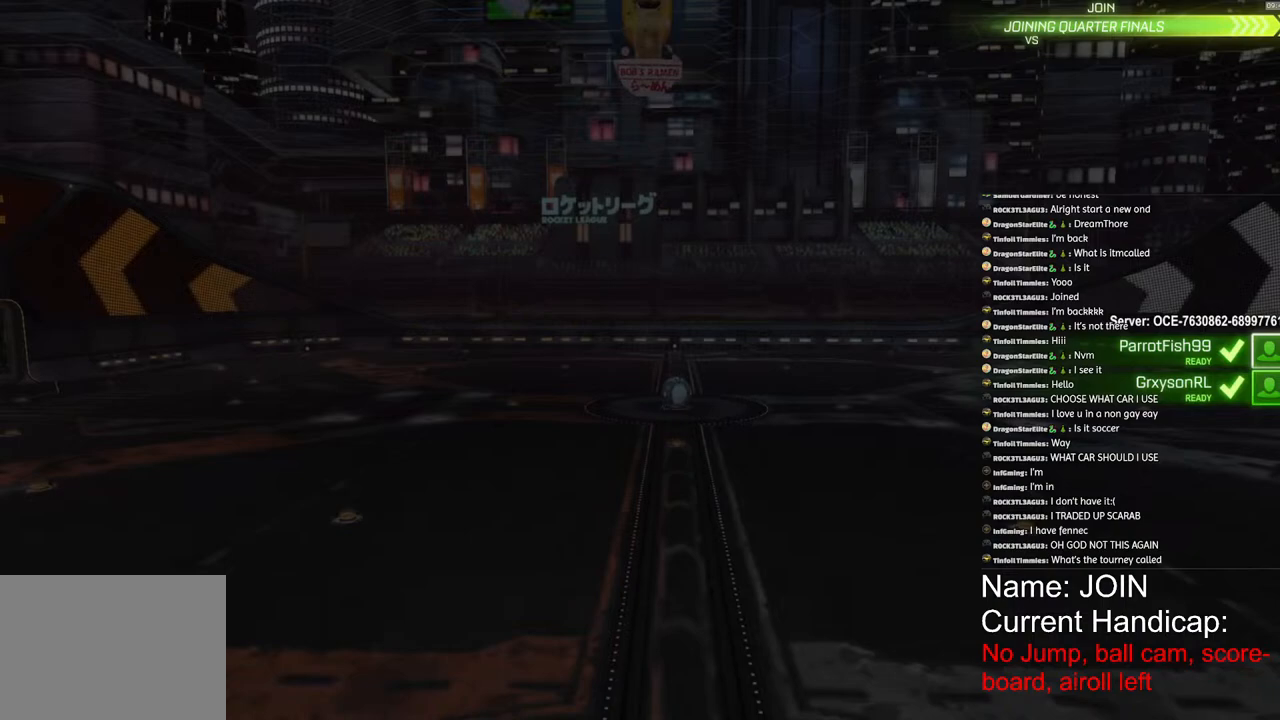
{"buttons": [], "left_stick": "center", "right_stick": "center", "events": []}
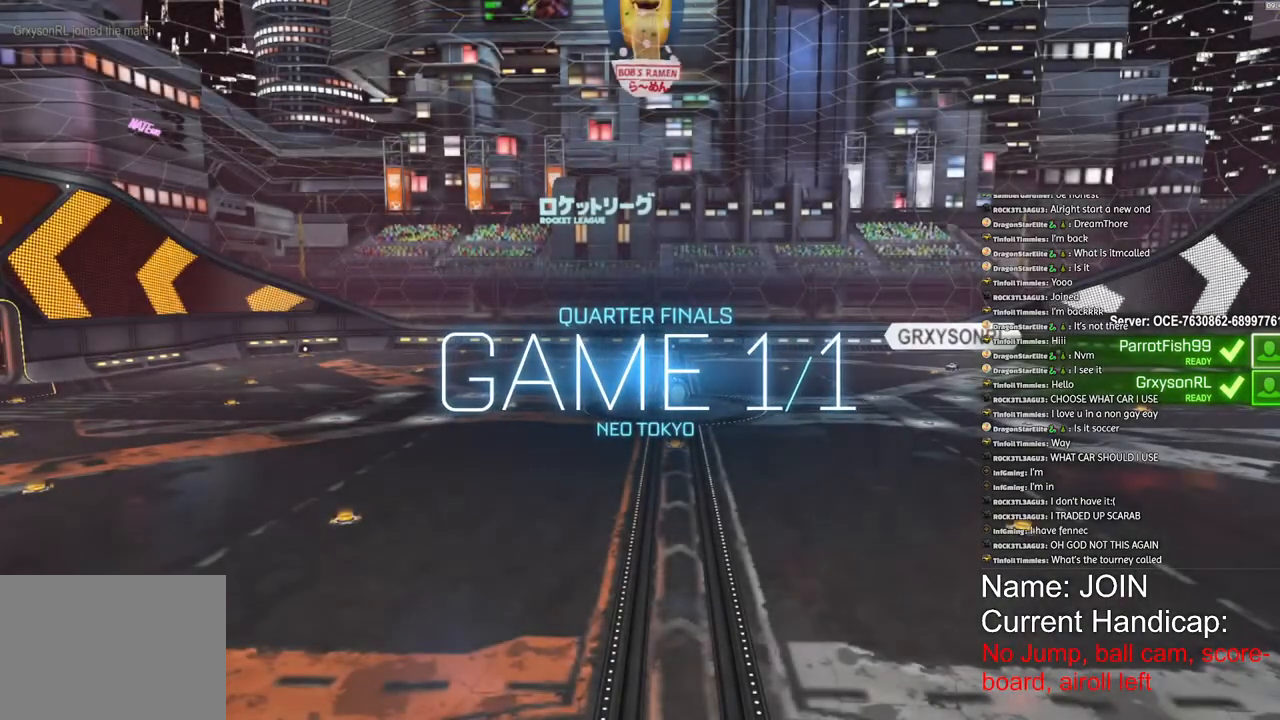
{"buttons": [], "left_stick": "center", "right_stick": "center", "events": []}
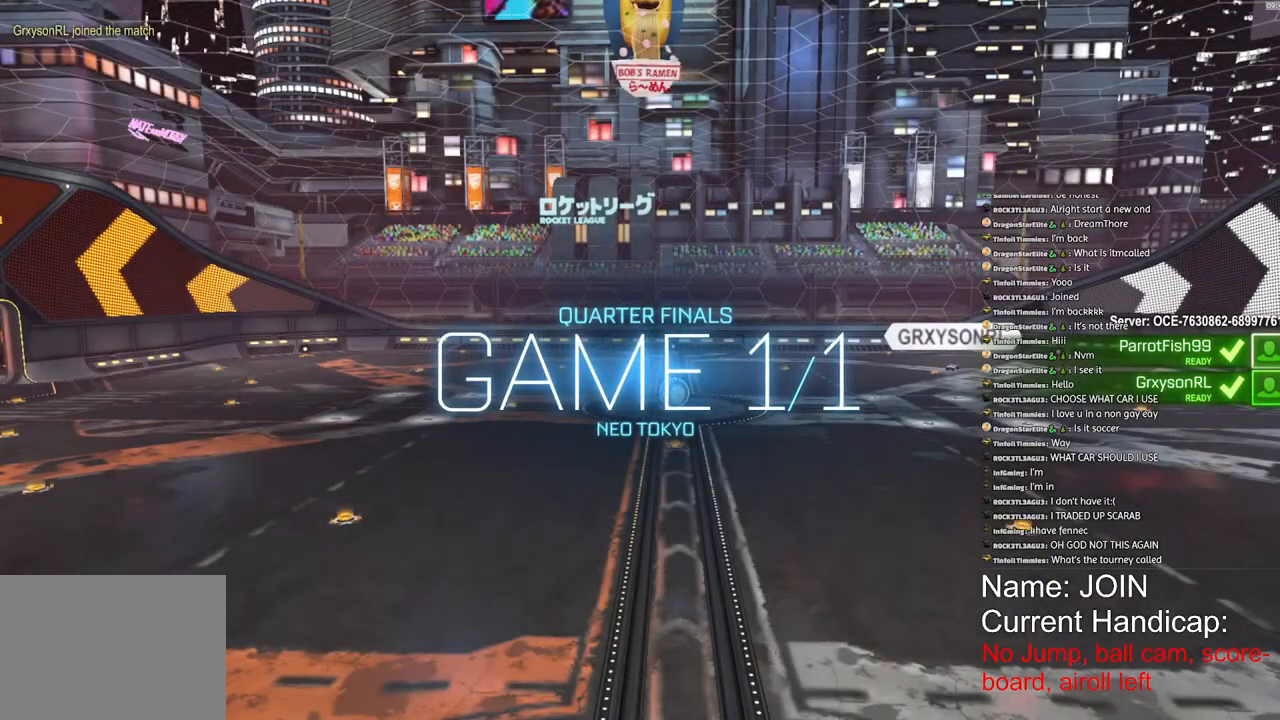
{"buttons": [], "left_stick": "center", "right_stick": "center", "events": []}
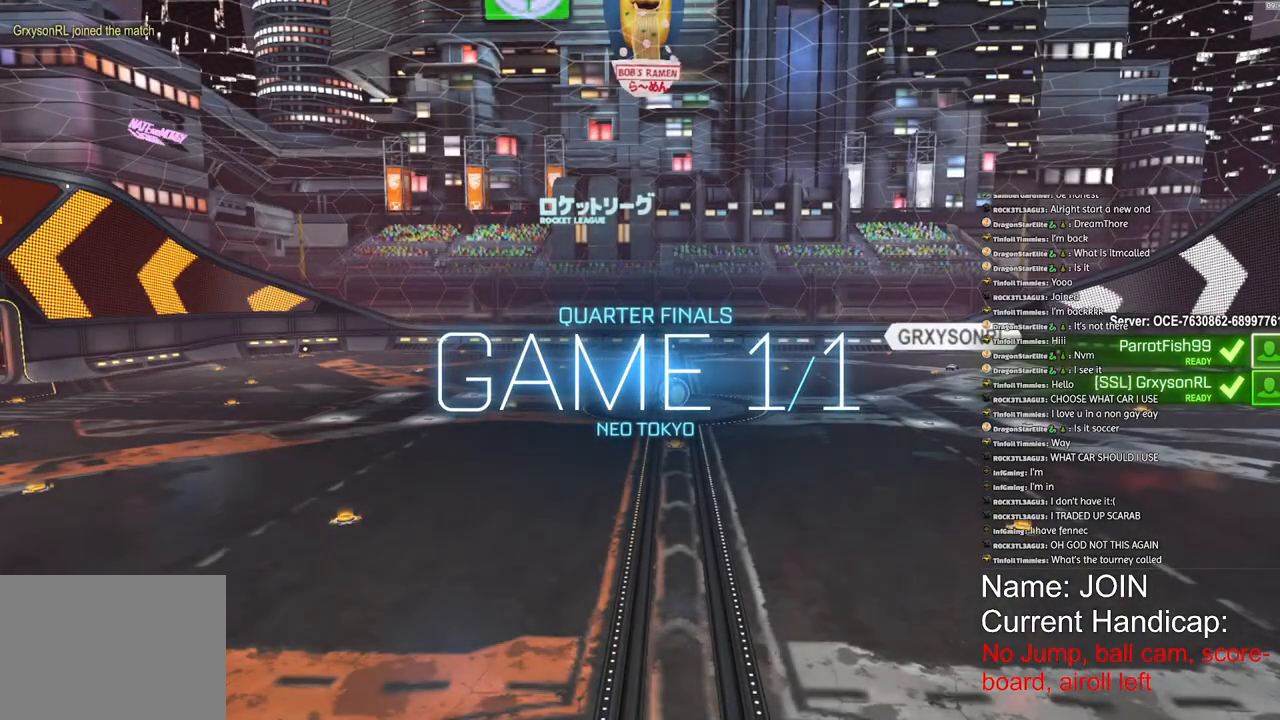
{"buttons": ["SQUARE"], "left_stick": "center", "right_stick": "center", "events": [[250, "SQUARE", "down"]]}
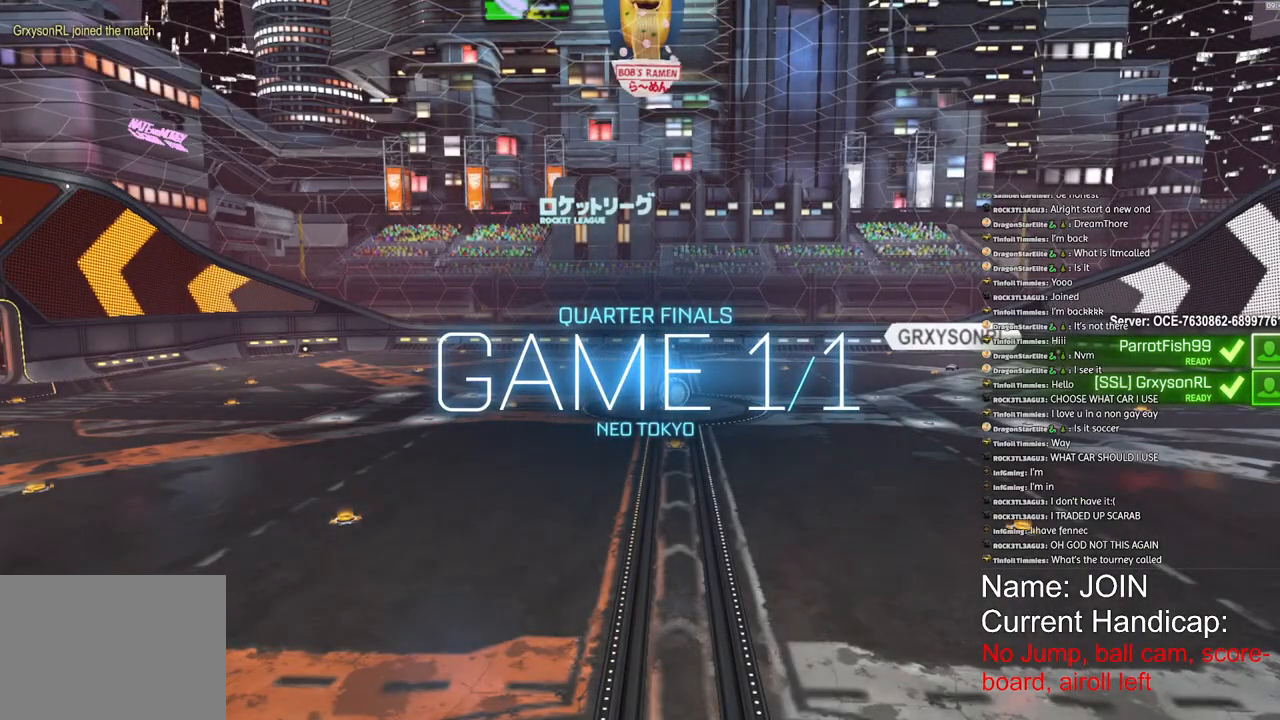
{"buttons": [], "left_stick": "center", "right_stick": "center", "events": [[467, "SQUARE", "up"]]}
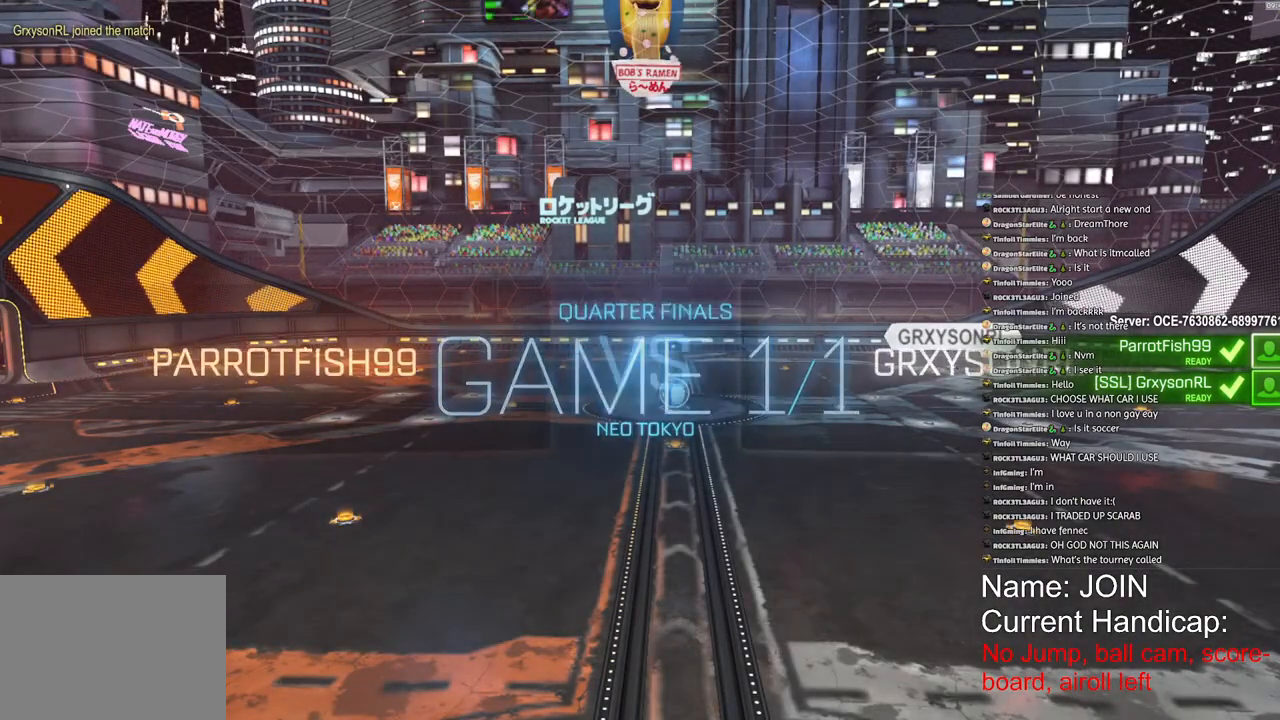
{"buttons": [], "left_stick": "center", "right_stick": "center", "events": []}
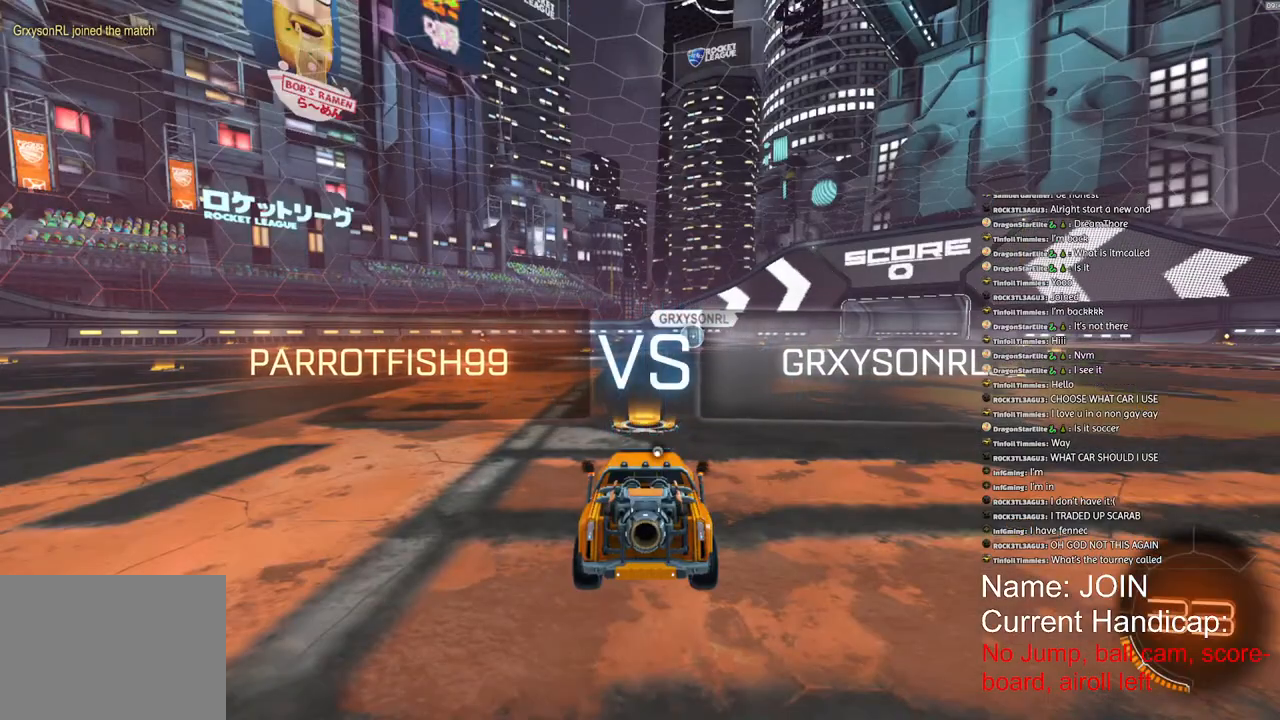
{"buttons": ["R2"], "left_stick": "center", "right_stick": "center", "events": [[500, "R2", "down"]]}
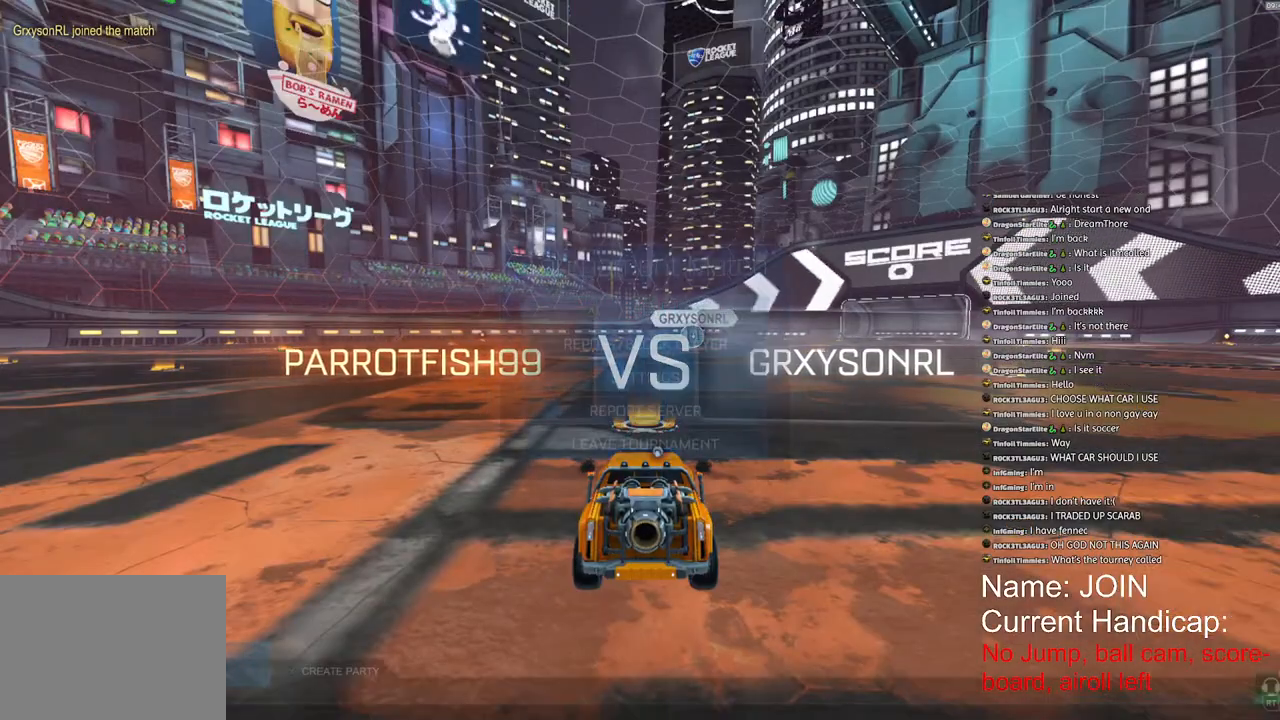
{"buttons": [], "left_stick": "center", "right_stick": "center", "events": [[83, "R2", "up"]]}
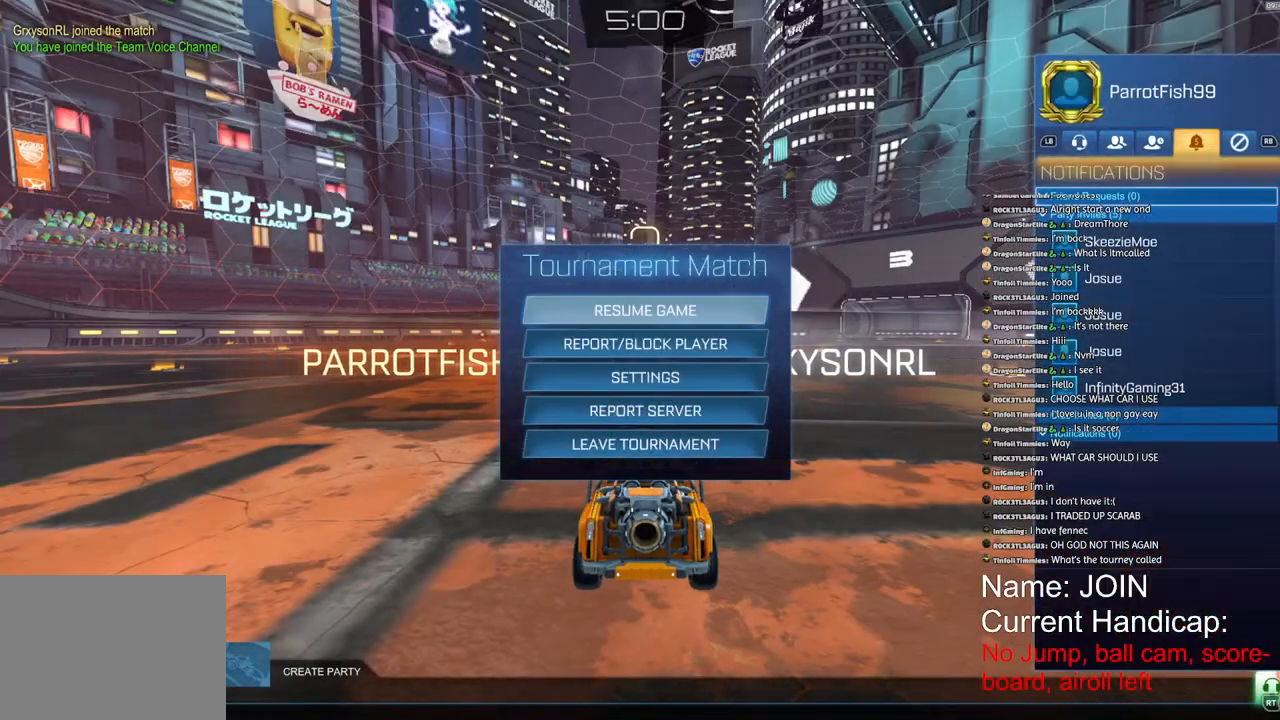
{"buttons": [], "left_stick": "center", "right_stick": "center", "events": [[200, "L1", "down"], [317, "L1", "up"], [367, "L1", "down"], [500, "L1", "up"]]}
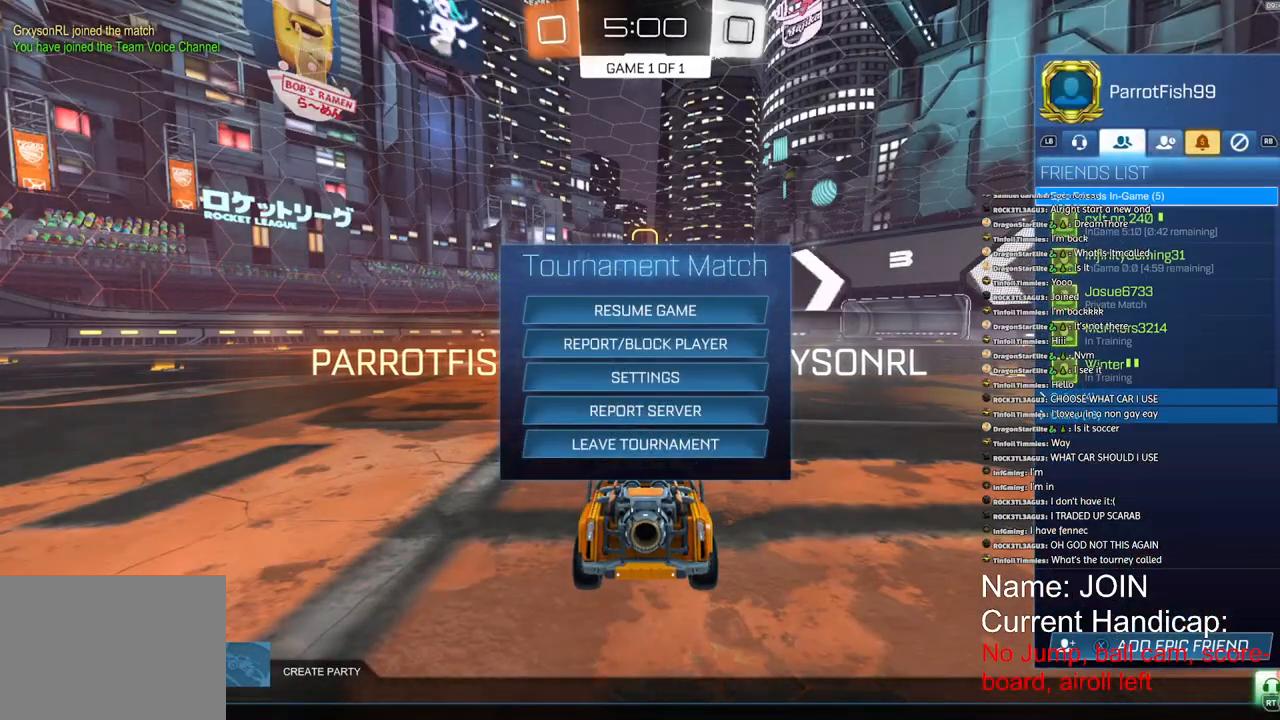
{"buttons": ["CIRCLE", "R2"], "left_stick": "center", "right_stick": "center", "events": [[333, "CIRCLE", "down"], [417, "CIRCLE", "up"], [483, "CIRCLE", "down"], [483, "R2", "down"]]}
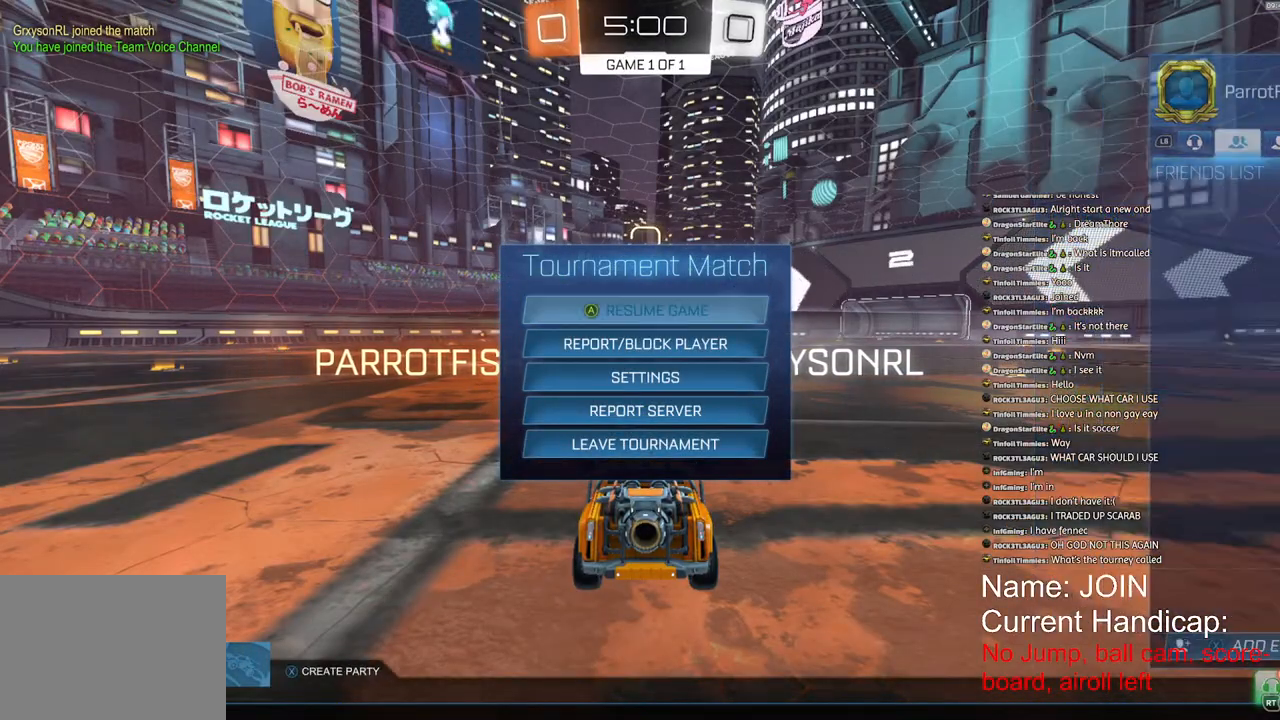
{"buttons": ["SQUARE", "R2"], "left_stick": "center", "right_stick": "center", "events": [[100, "CIRCLE", "up"], [317, "SQUARE", "down"]]}
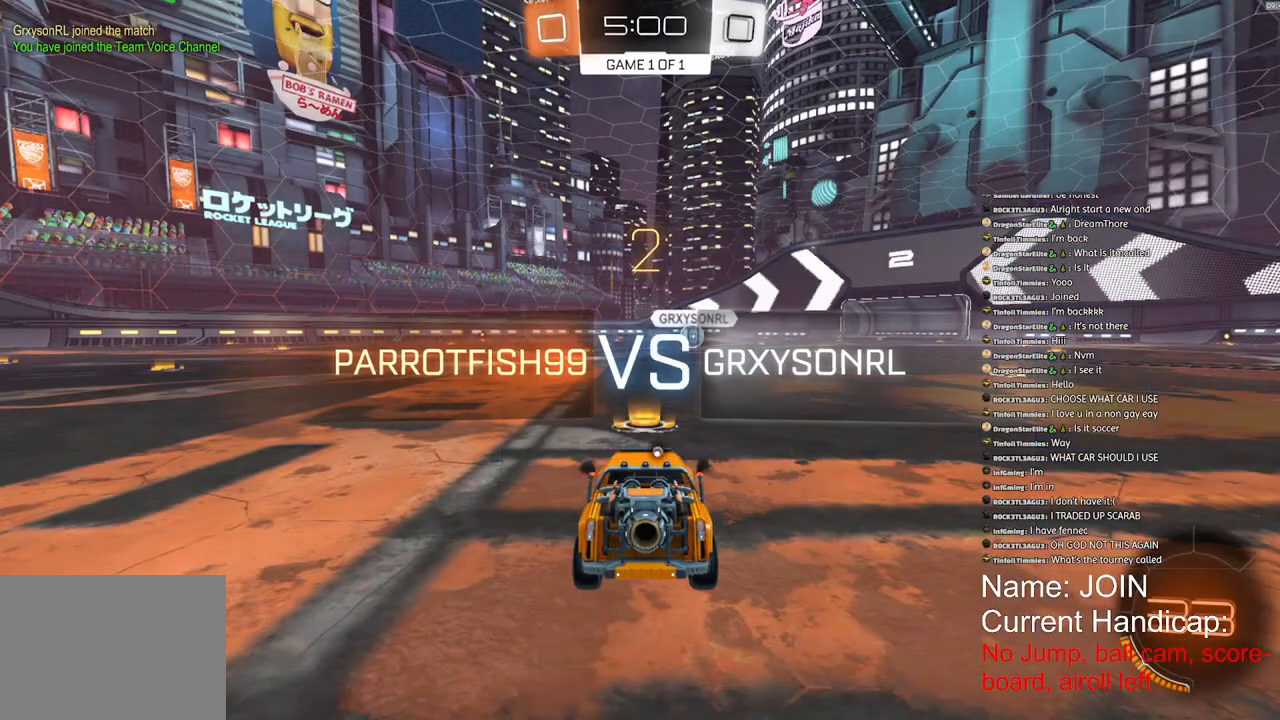
{"buttons": ["R1", "R2"], "left_stick": "center", "right_stick": "center", "events": [[167, "SQUARE", "up"], [283, "R1", "down"]]}
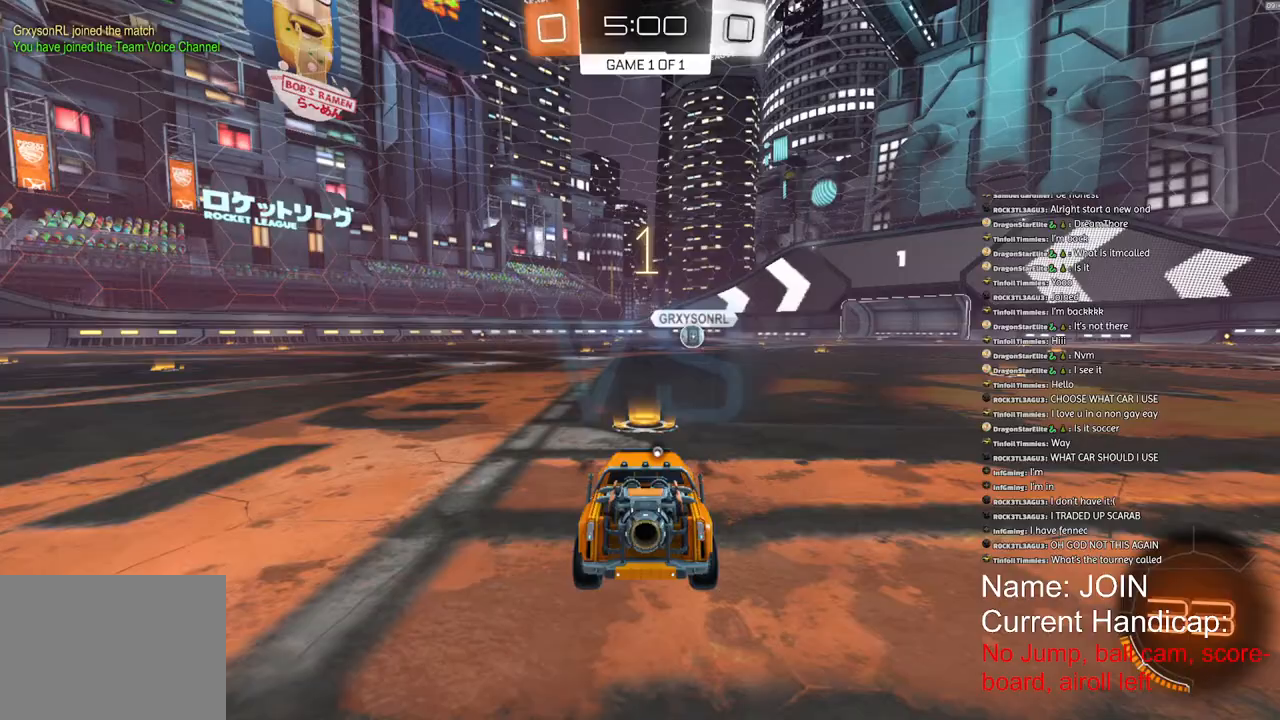
{"buttons": ["R1", "R2"], "left_stick": "center", "right_stick": "center", "events": []}
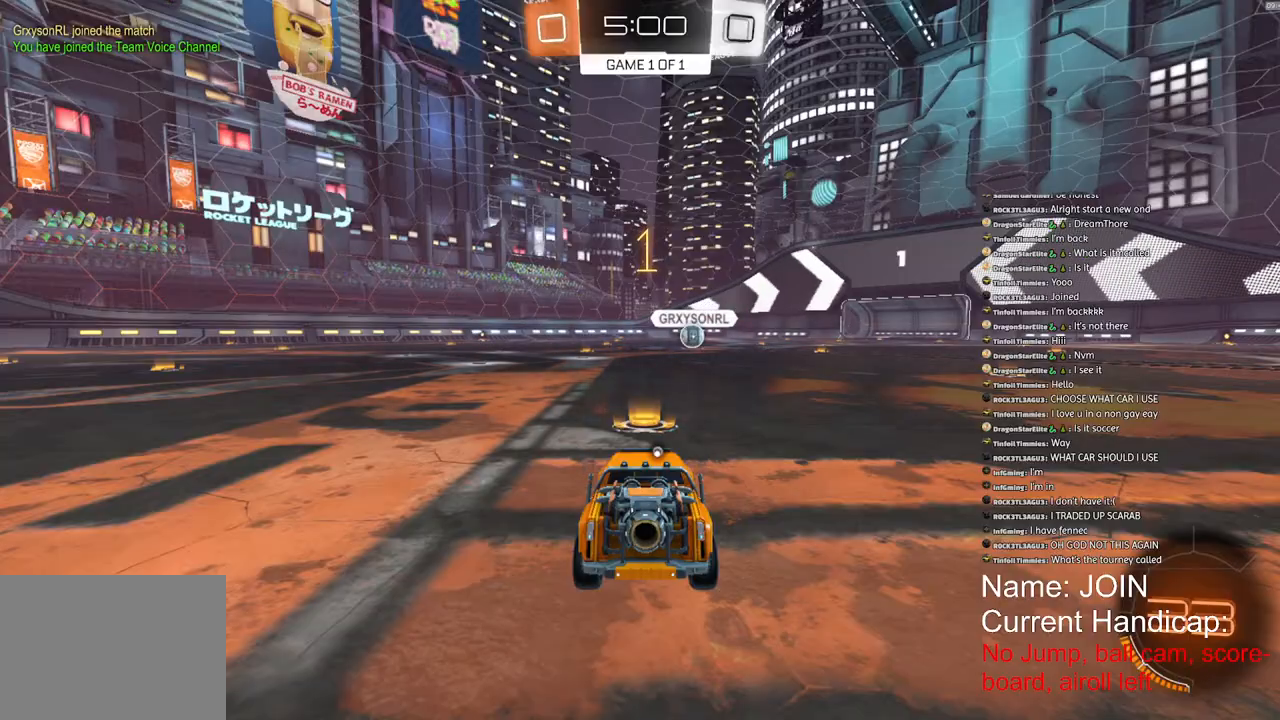
{"buttons": ["R1", "R2"], "left_stick": "right", "right_stick": "center", "events": [[450, "left_stick", "right"]]}
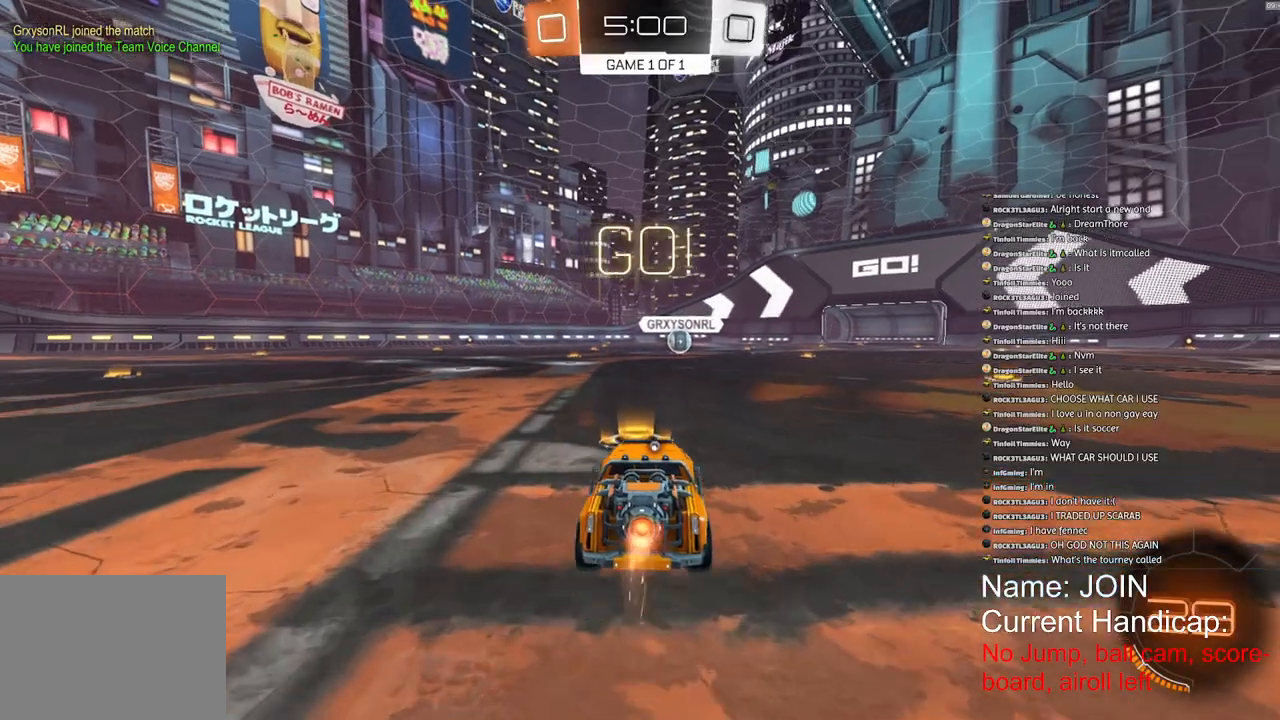
{"buttons": ["R1", "R2"], "left_stick": "center", "right_stick": "center", "events": [[17, "left_stick", "center"]]}
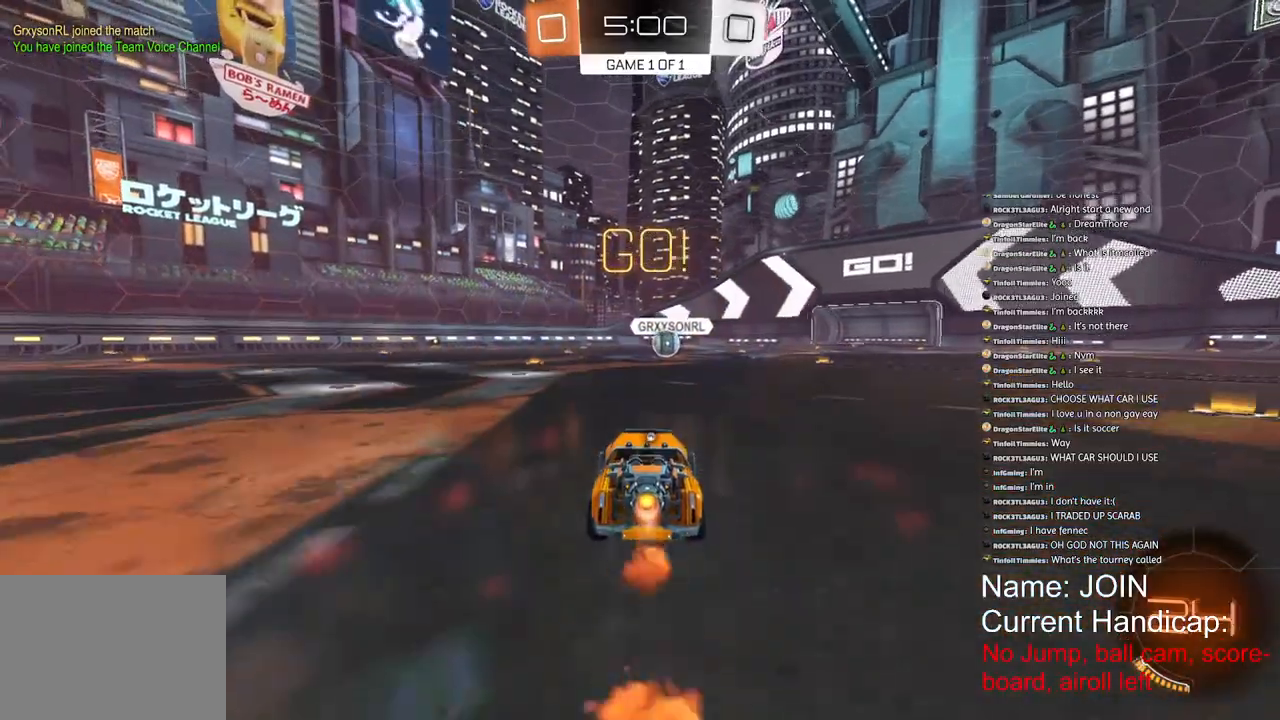
{"buttons": ["R1", "R2"], "left_stick": "center", "right_stick": "center", "events": []}